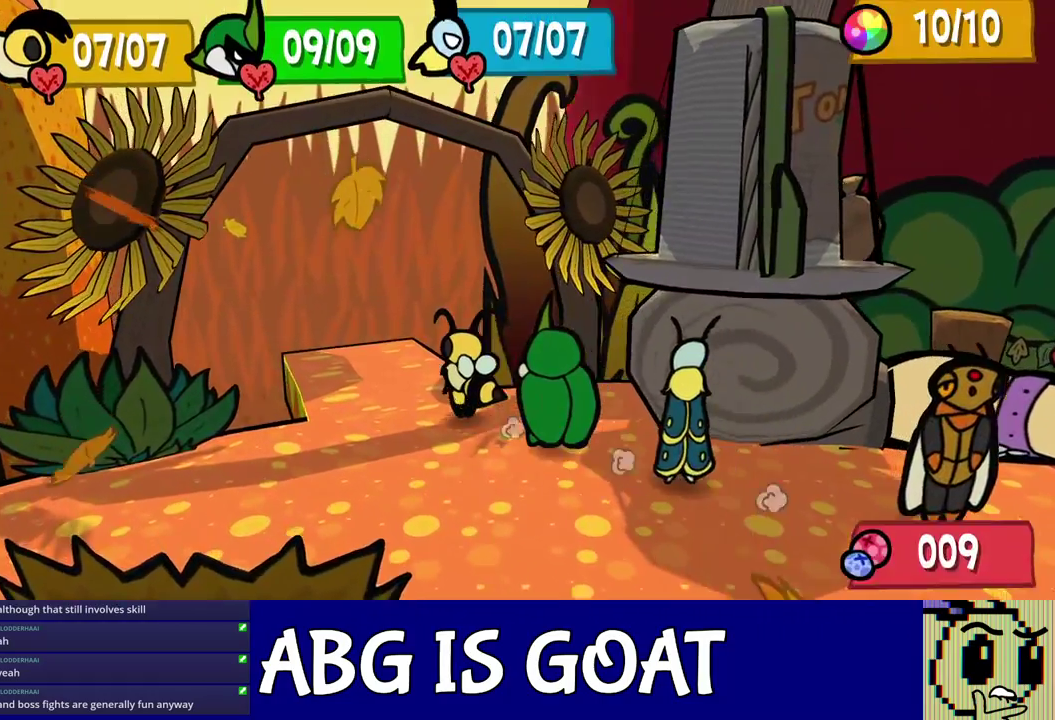
Gameplay with a controller (Nintendo layout); each line is a JSON object with the inputs held at the frame after it. "events" lists button and stick changes between this image and that frame as [ms after this image, input, new state], when the widget could be followed in between. Not read: L3 R3.
{"buttons": [], "left_stick": "up-left", "events": []}
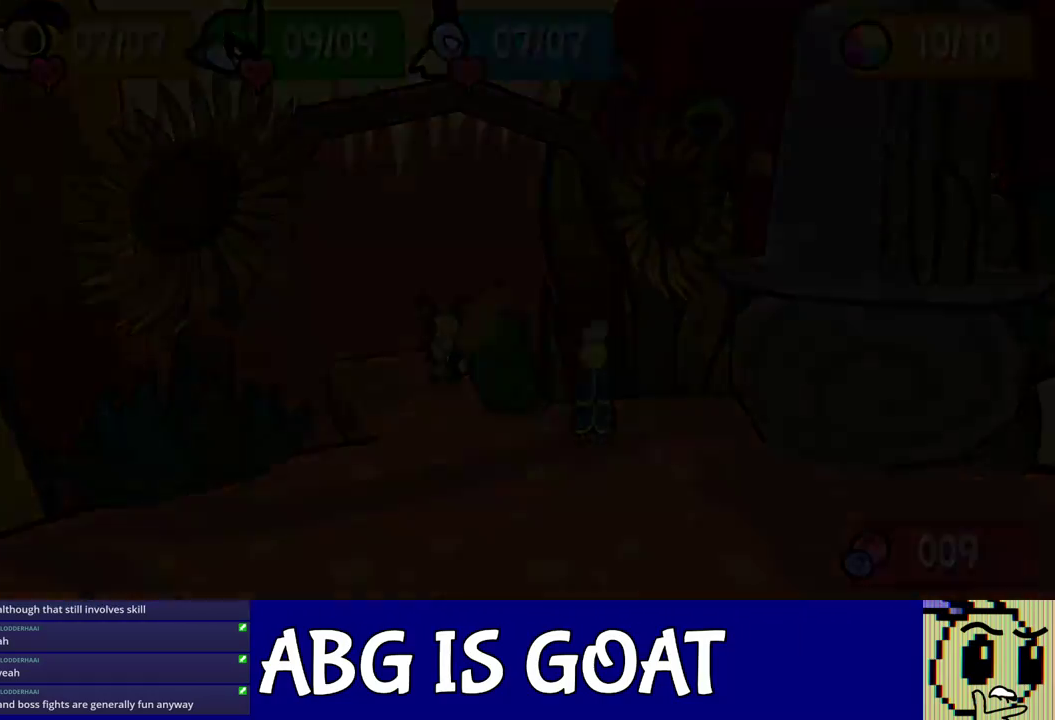
{"buttons": [], "left_stick": "up-left", "events": []}
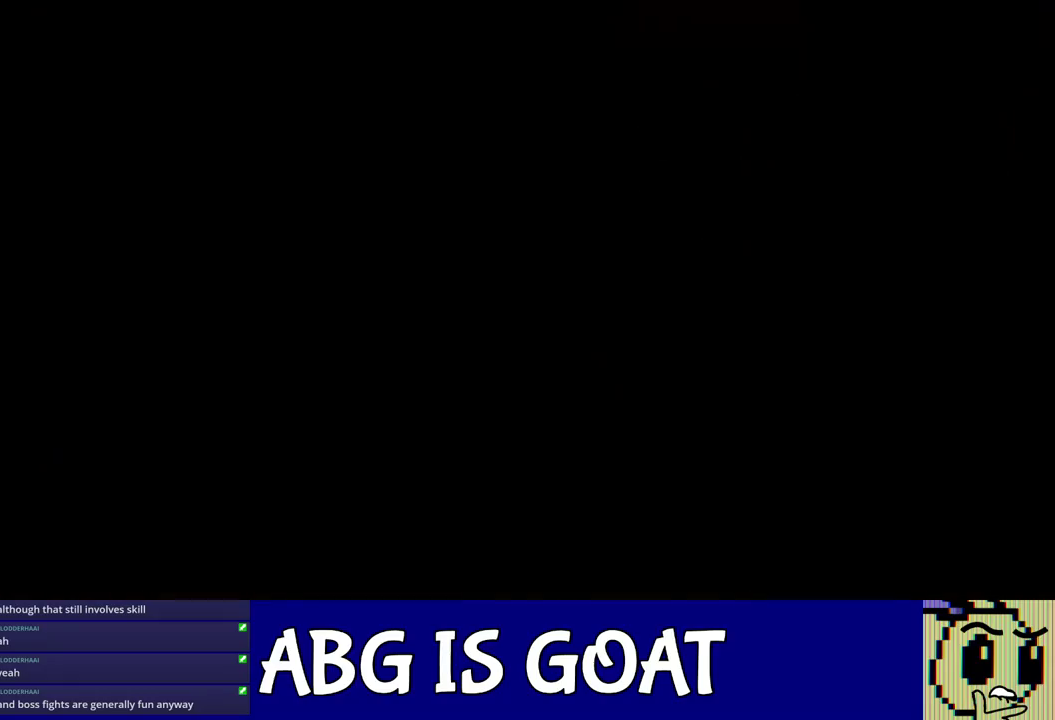
{"buttons": [], "left_stick": "up-left", "events": []}
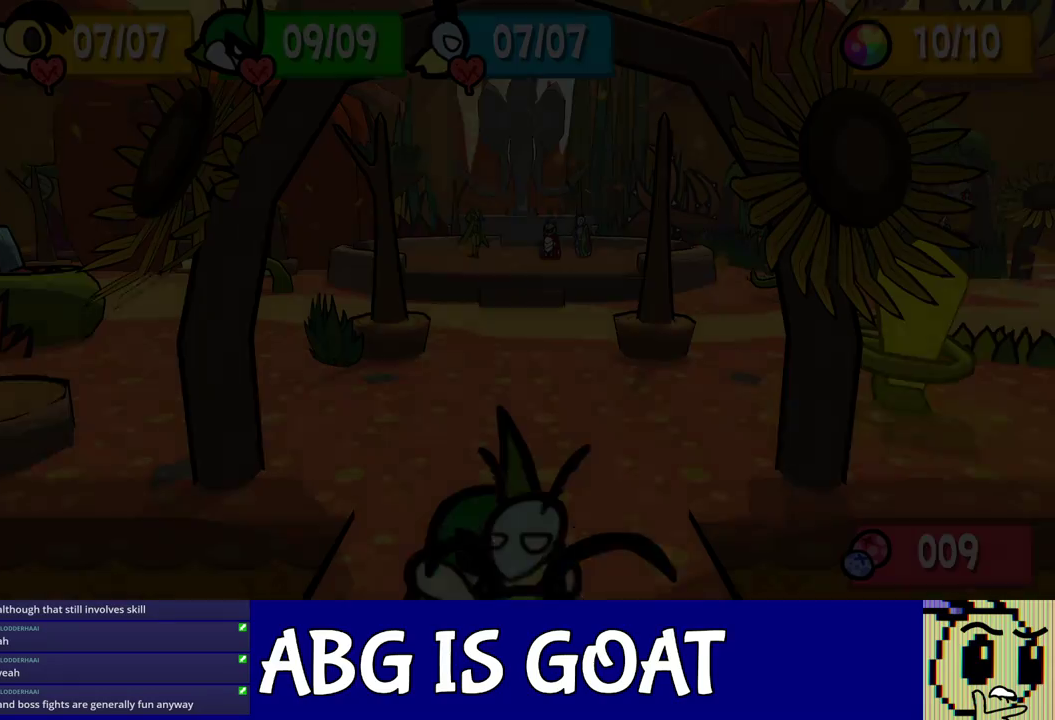
{"buttons": [], "left_stick": "up-left", "events": []}
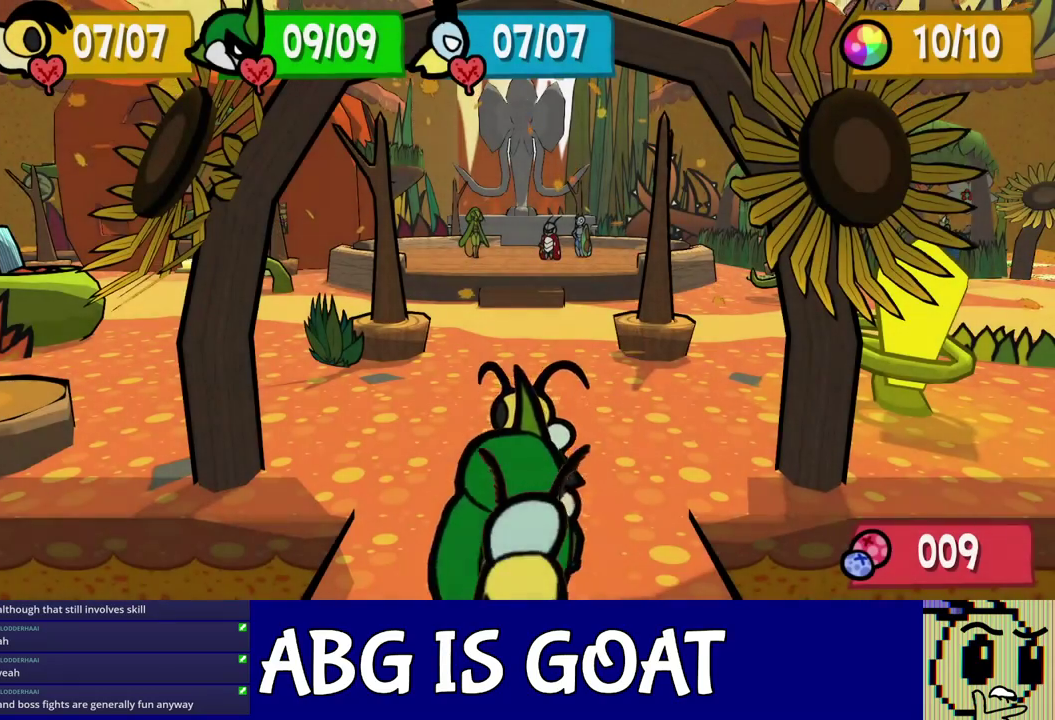
{"buttons": [], "left_stick": "up-left", "events": [[317, "C_DOWN", "down"], [383, "C_DOWN", "up"]]}
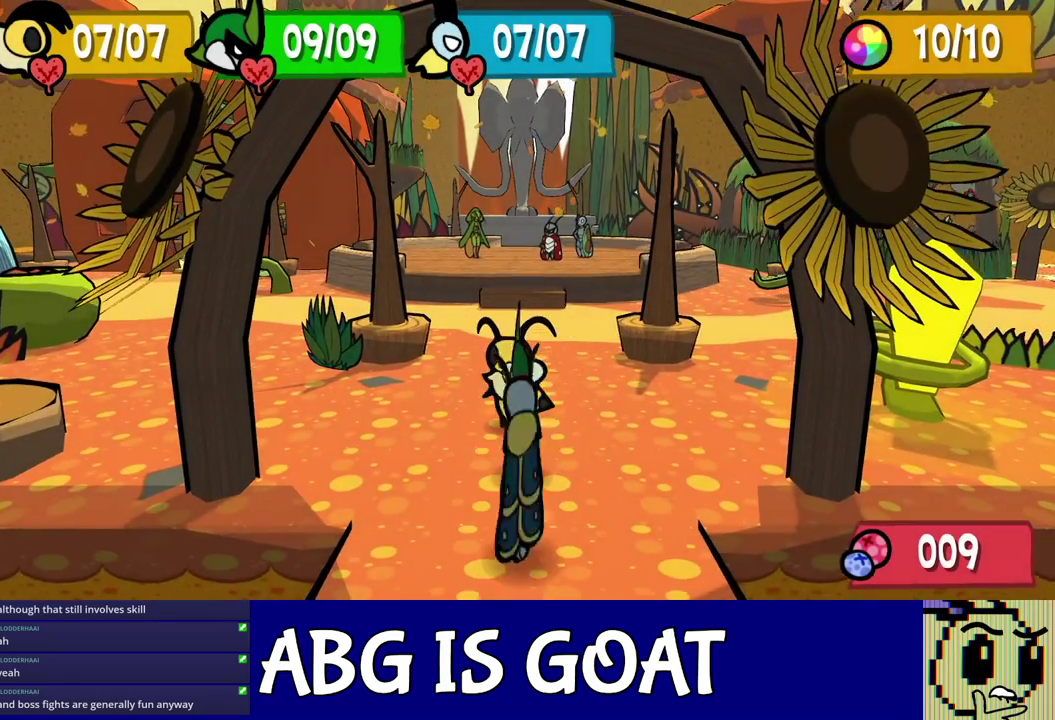
{"buttons": [], "left_stick": "up", "events": [[117, "C_DOWN", "down"], [200, "C_DOWN", "up"], [350, "left_stick", "up"]]}
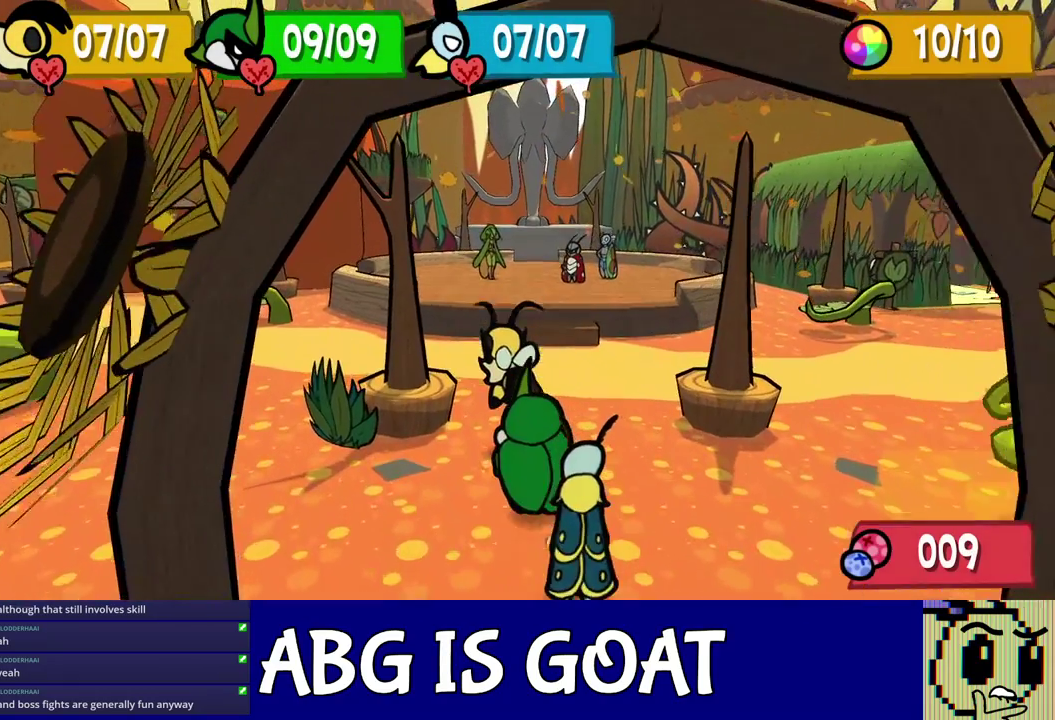
{"buttons": [], "left_stick": "up", "events": []}
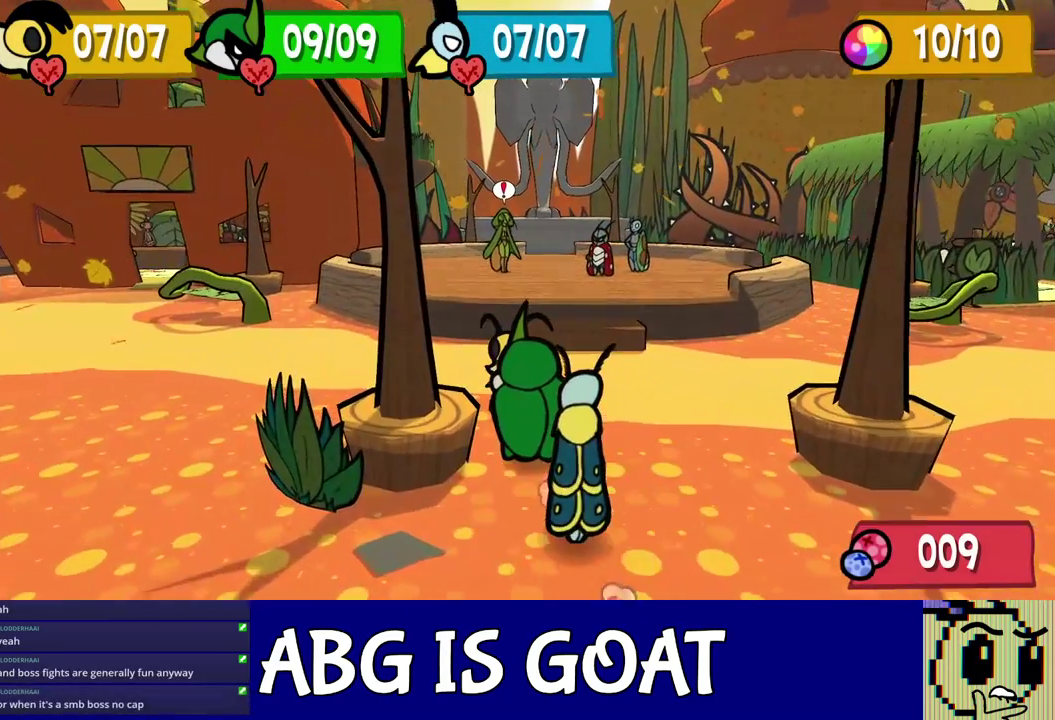
{"buttons": [], "left_stick": "up", "events": []}
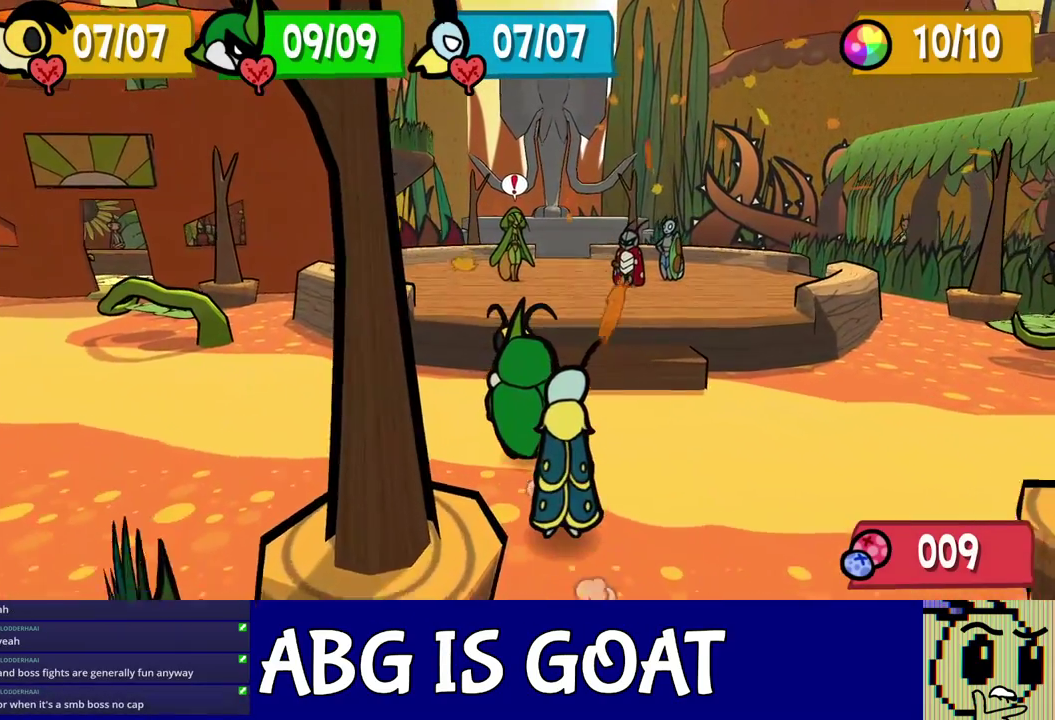
{"buttons": [], "left_stick": "up", "events": [[117, "C_DOWN", "down"], [350, "C_DOWN", "up"]]}
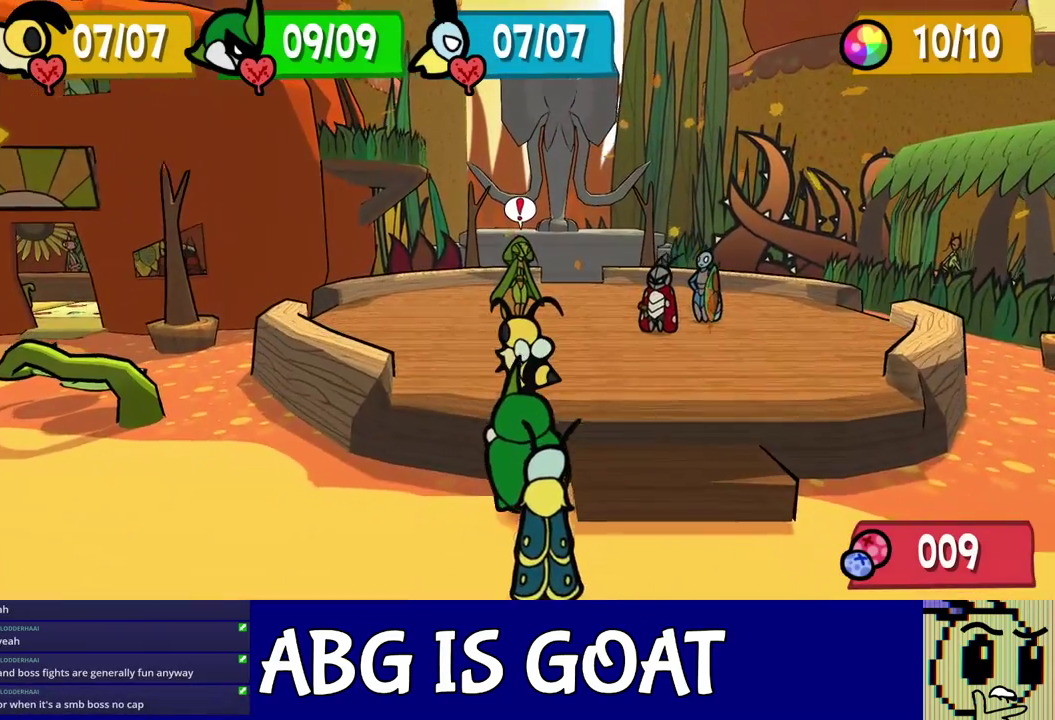
{"buttons": [], "left_stick": "up", "events": []}
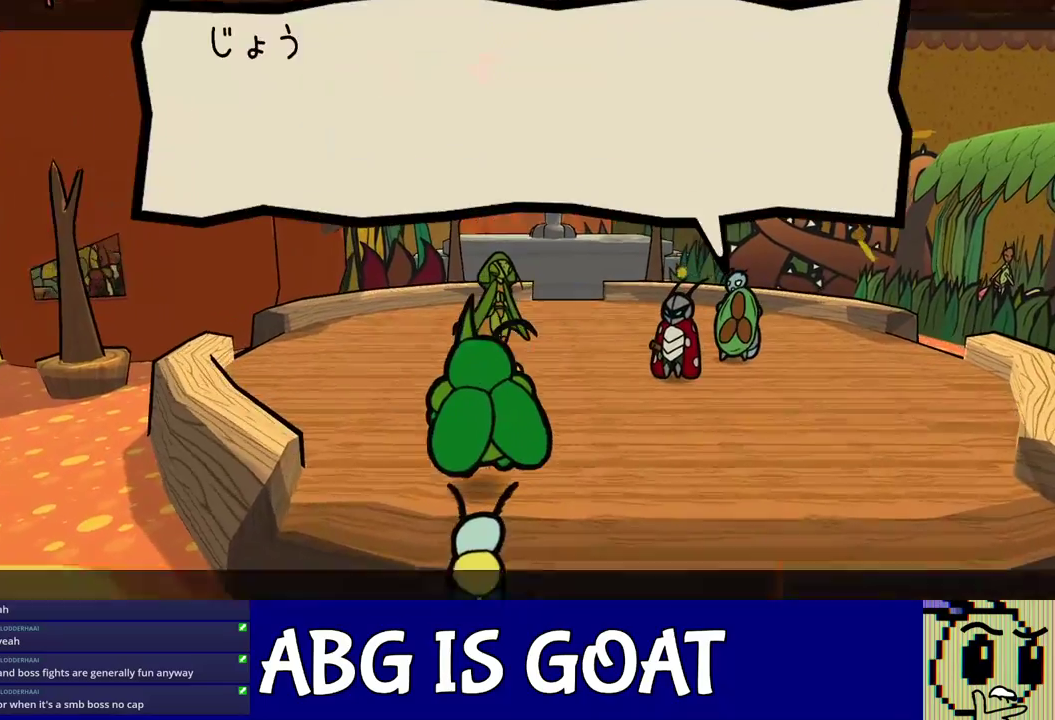
{"buttons": ["C_RIGHT"], "left_stick": "center", "events": [[150, "C_RIGHT", "down"], [367, "left_stick", "center"]]}
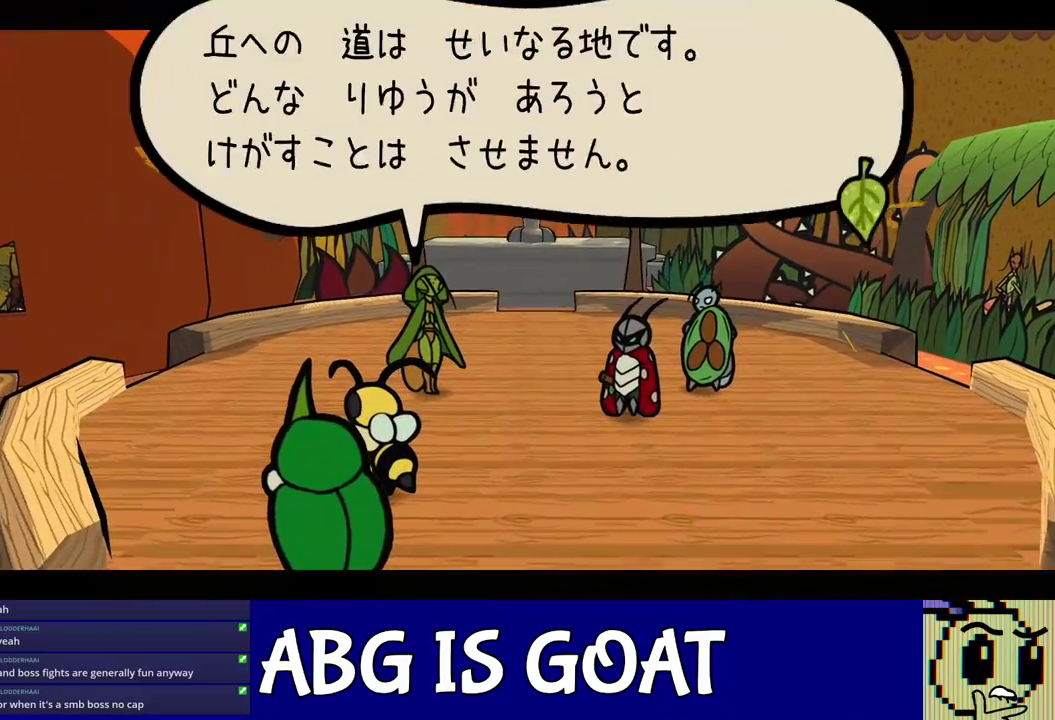
{"buttons": ["C_RIGHT"], "left_stick": "center", "events": []}
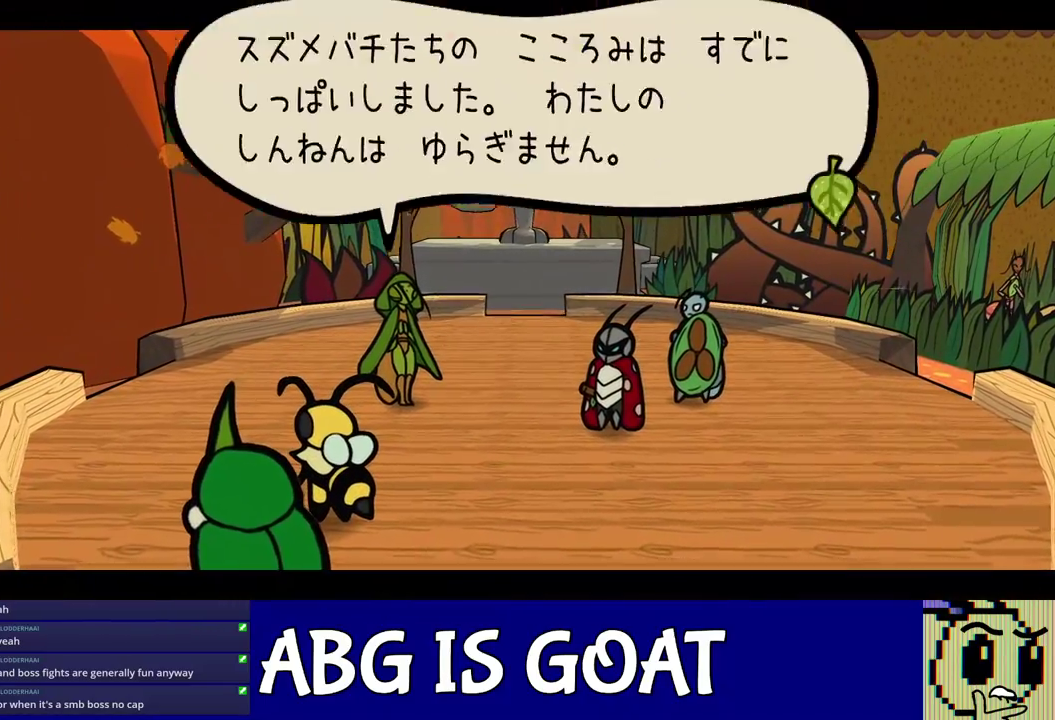
{"buttons": ["C_RIGHT"], "left_stick": "center", "events": []}
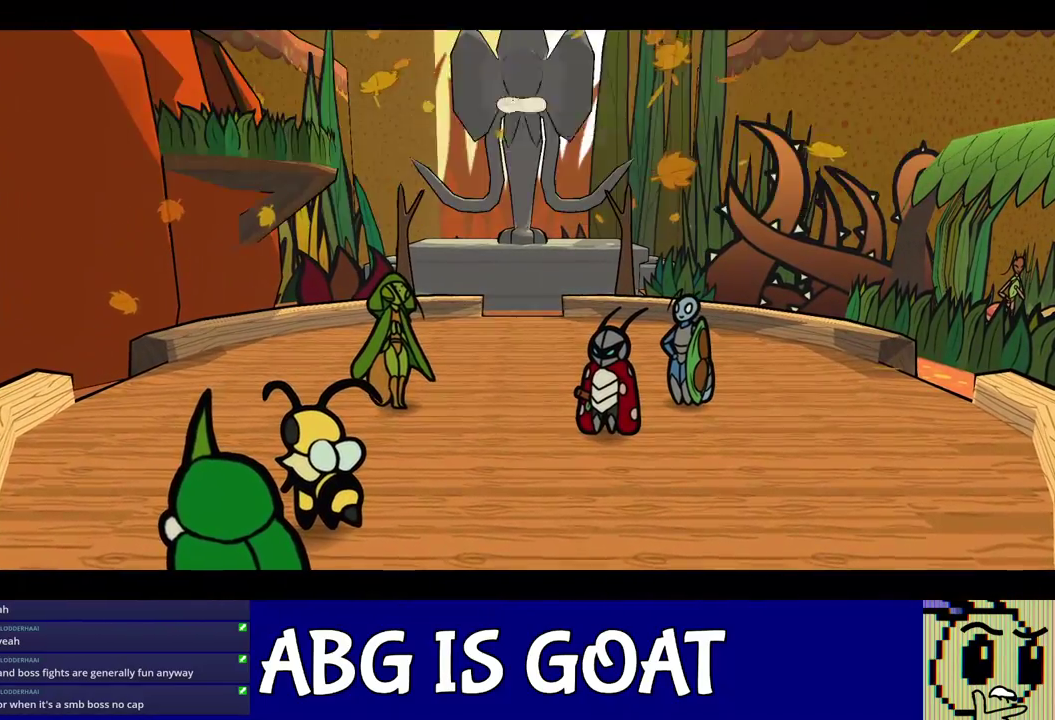
{"buttons": ["C_RIGHT"], "left_stick": "center", "events": []}
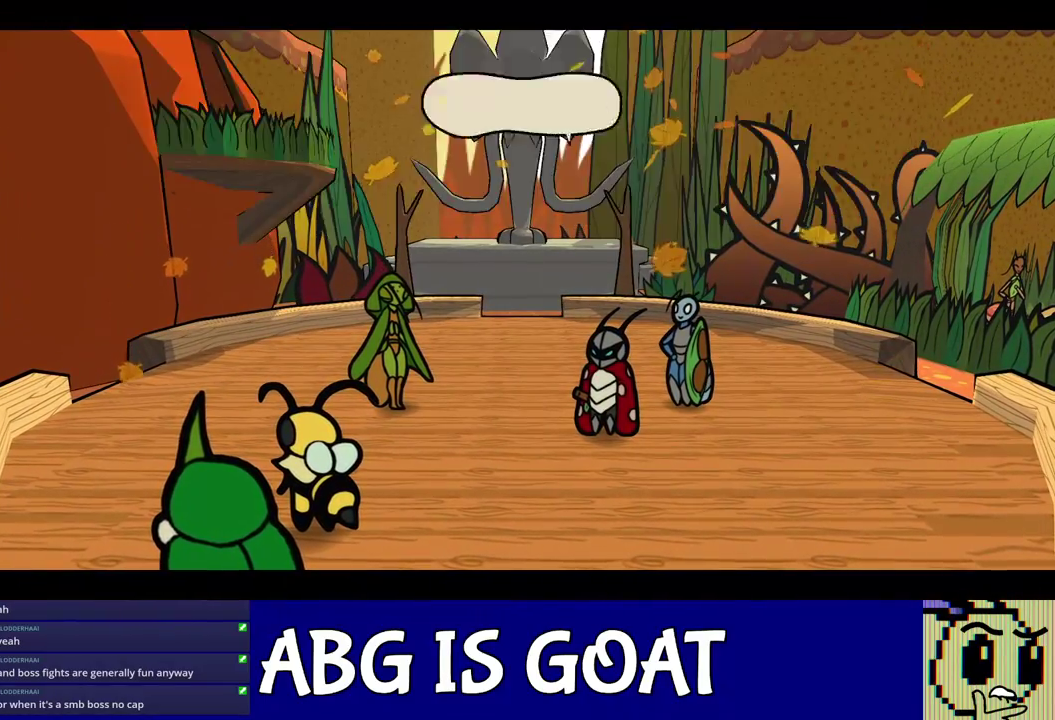
{"buttons": ["C_RIGHT"], "left_stick": "center", "events": []}
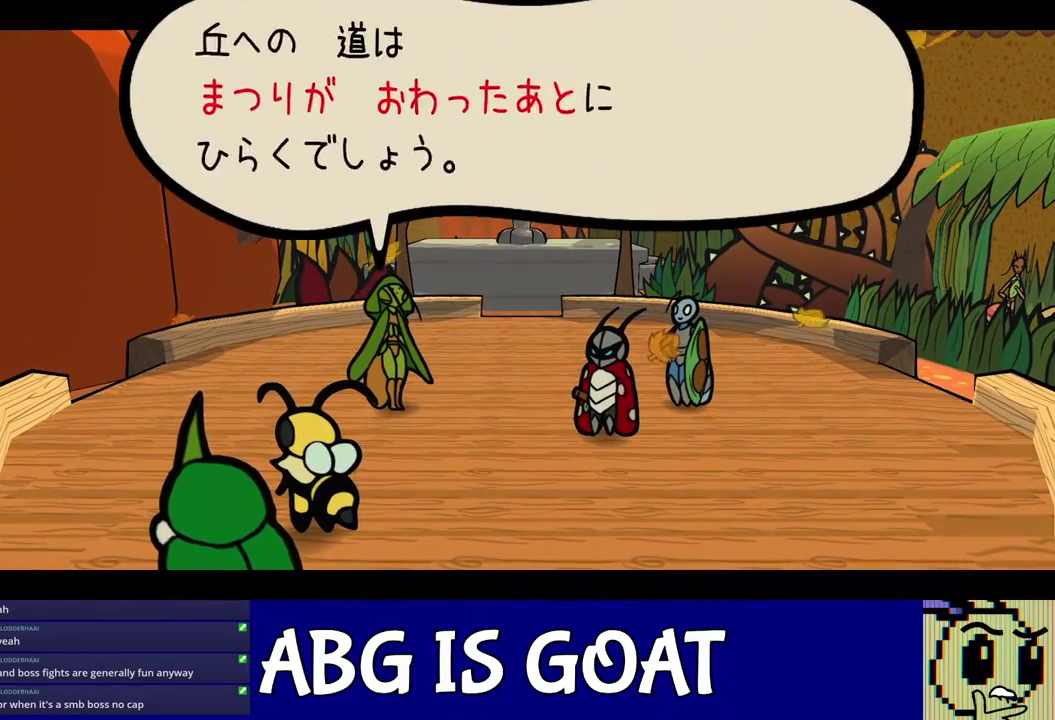
{"buttons": ["C_RIGHT"], "left_stick": "center", "events": []}
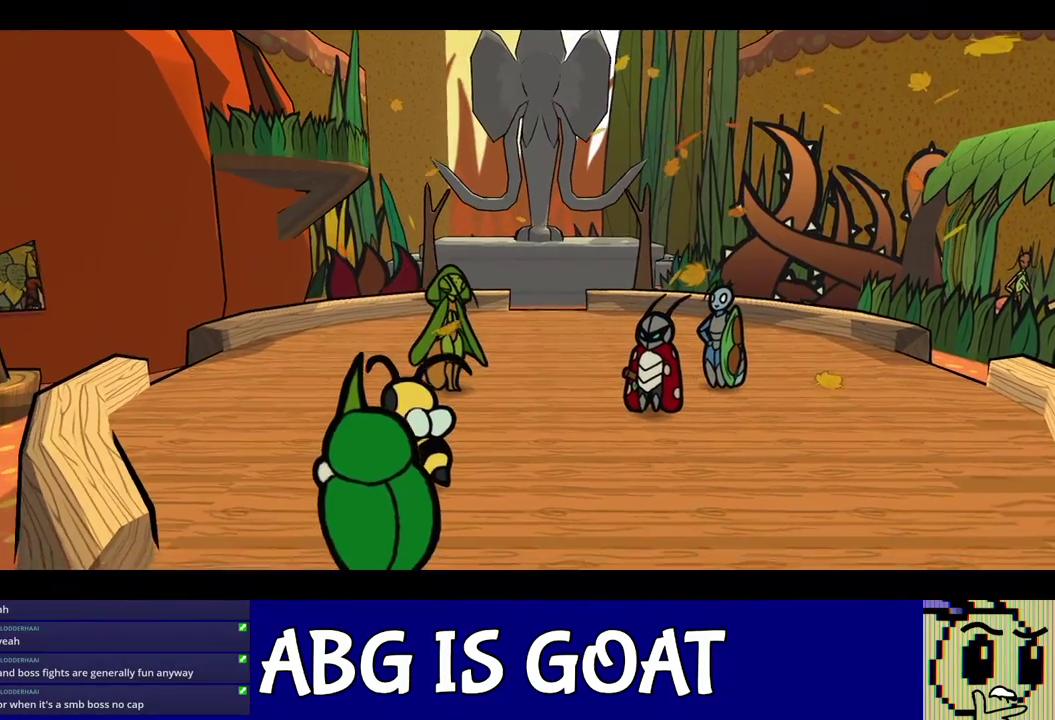
{"buttons": ["DPAD_UP", "C_RIGHT"], "left_stick": "center", "events": [[300, "DPAD_UP", "down"]]}
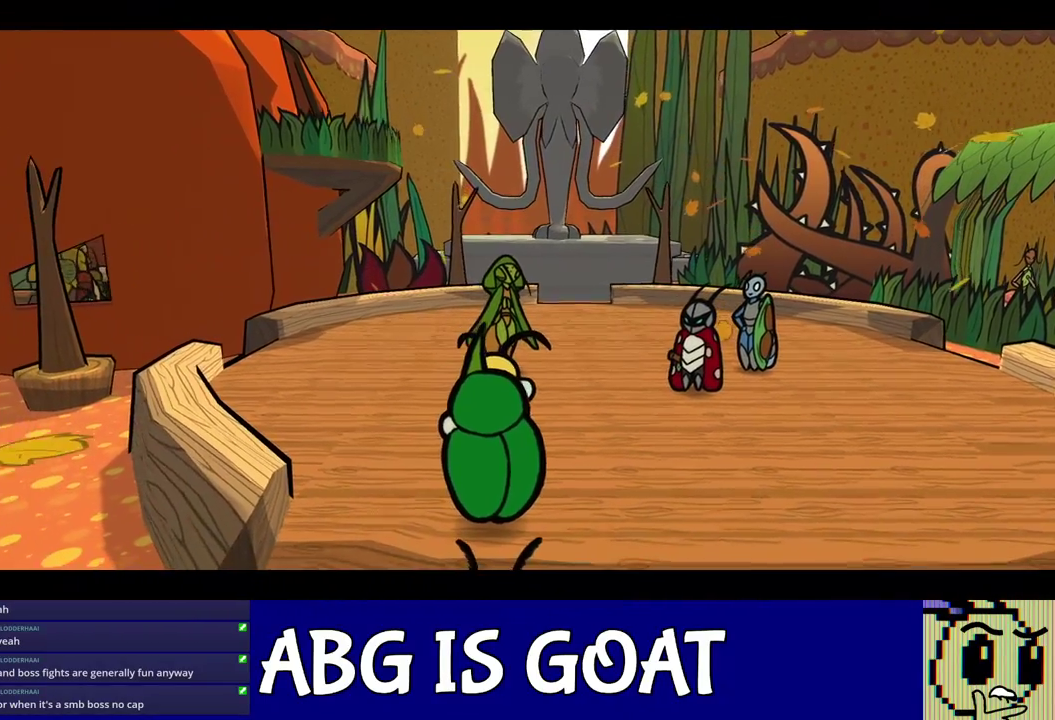
{"buttons": ["DPAD_UP", "C_RIGHT"], "left_stick": "center", "events": []}
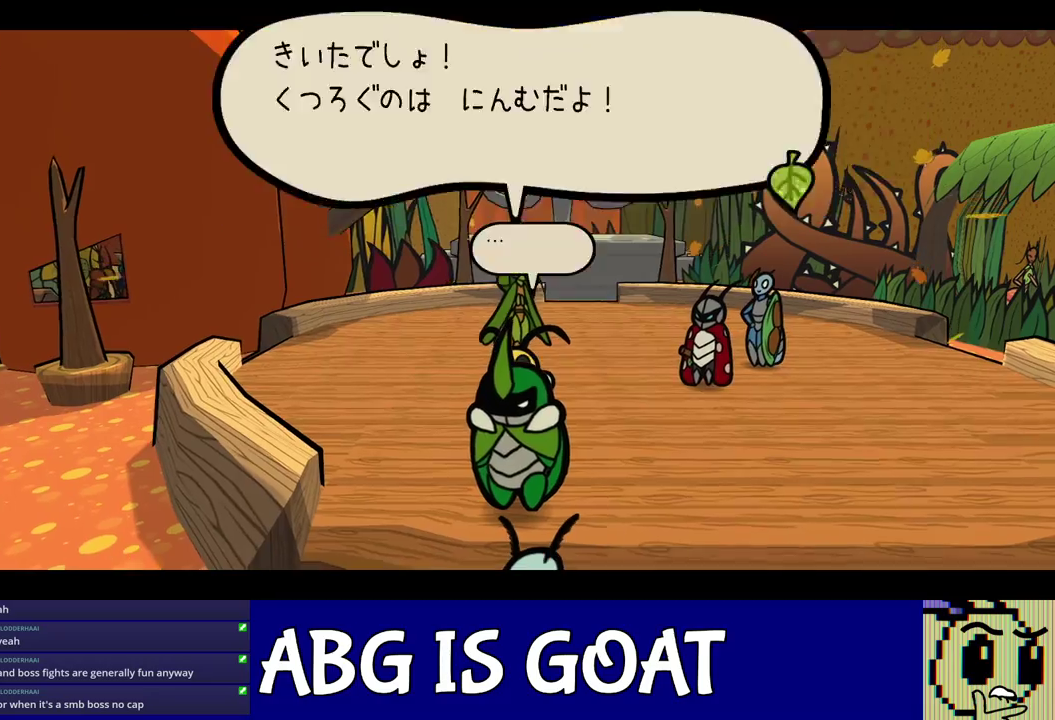
{"buttons": ["DPAD_UP", "C_RIGHT"], "left_stick": "center", "events": []}
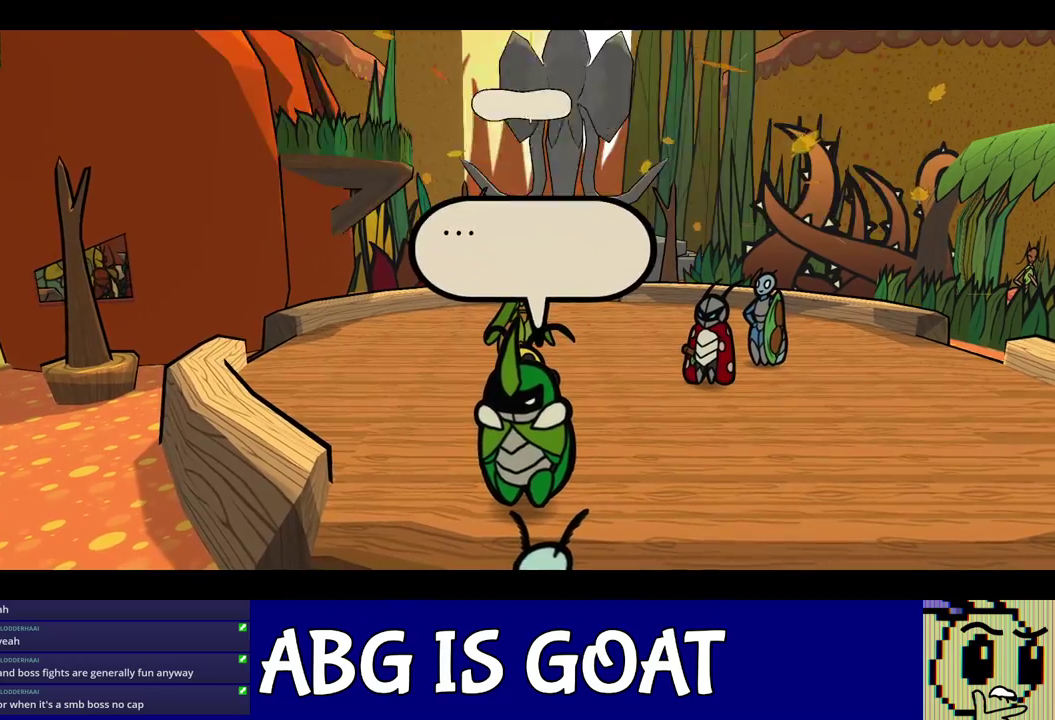
{"buttons": ["DPAD_UP", "C_RIGHT"], "left_stick": "center", "events": []}
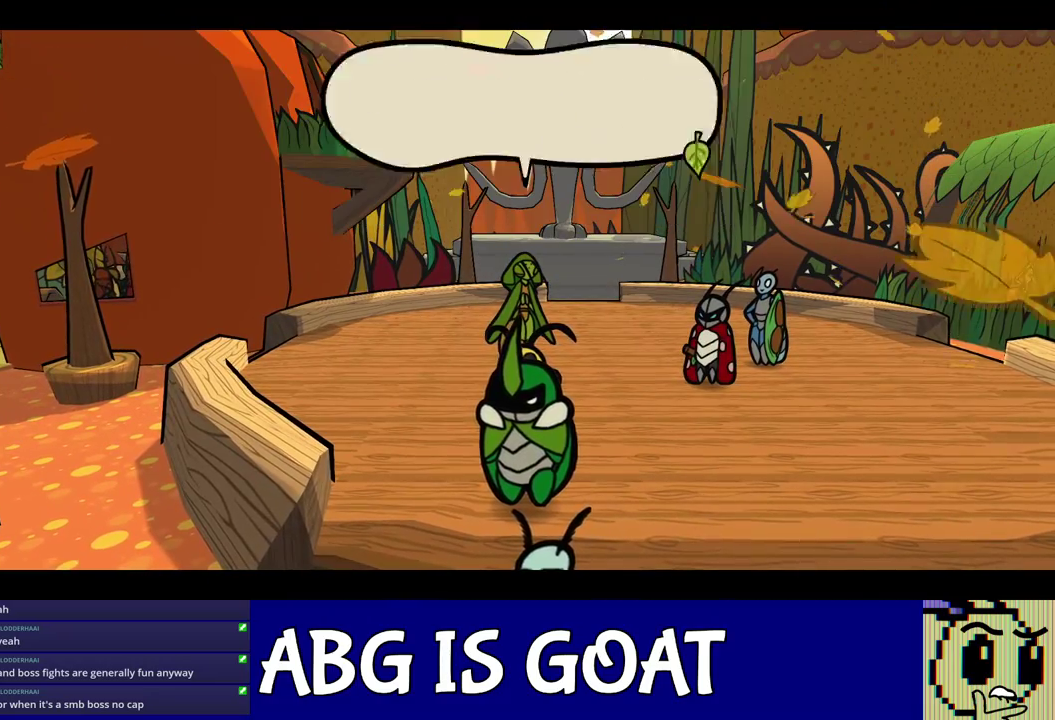
{"buttons": ["DPAD_UP"], "left_stick": "center", "events": [[383, "C_RIGHT", "up"]]}
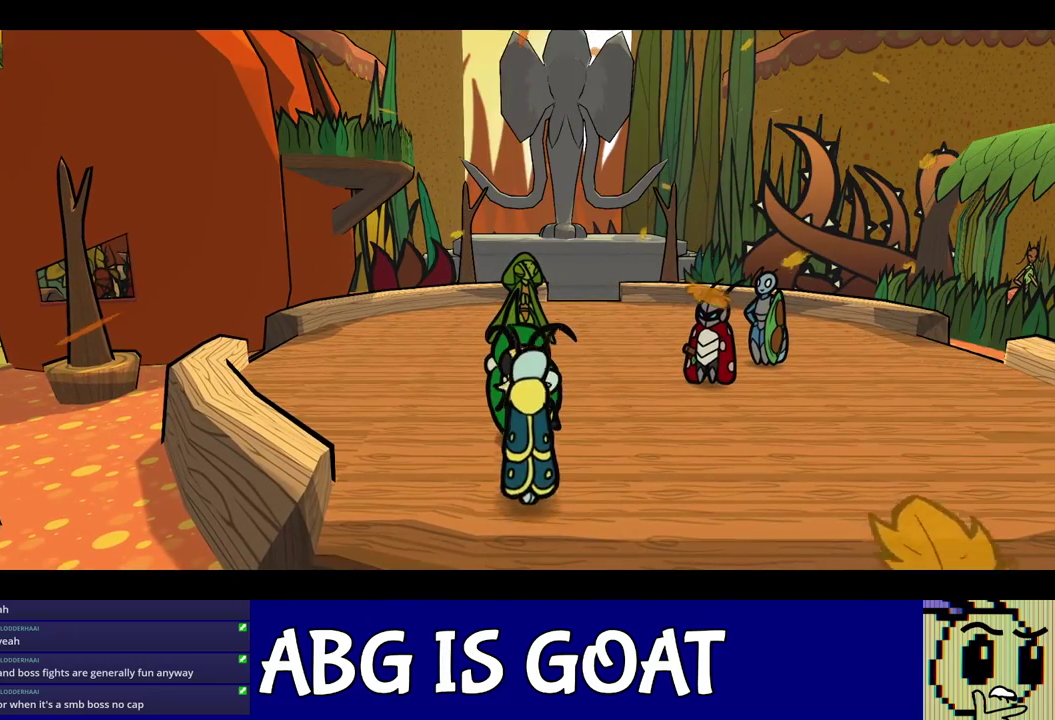
{"buttons": ["DPAD_UP"], "left_stick": "center", "events": []}
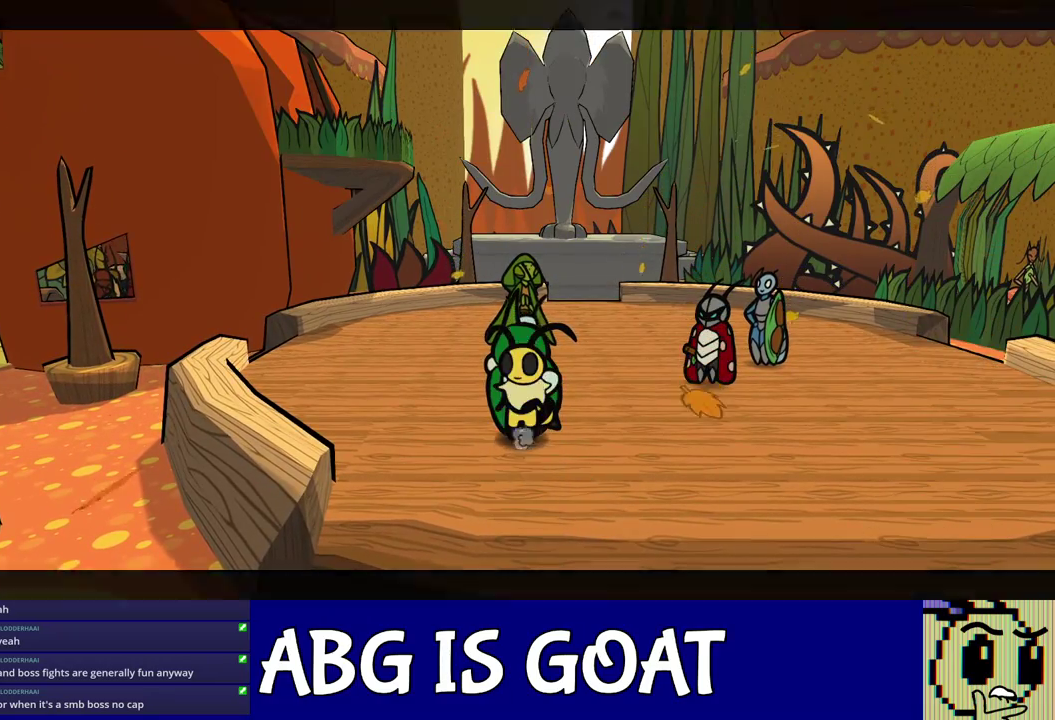
{"buttons": ["DPAD_UP", "C_DOWN"], "left_stick": "center", "events": [[450, "C_DOWN", "down"]]}
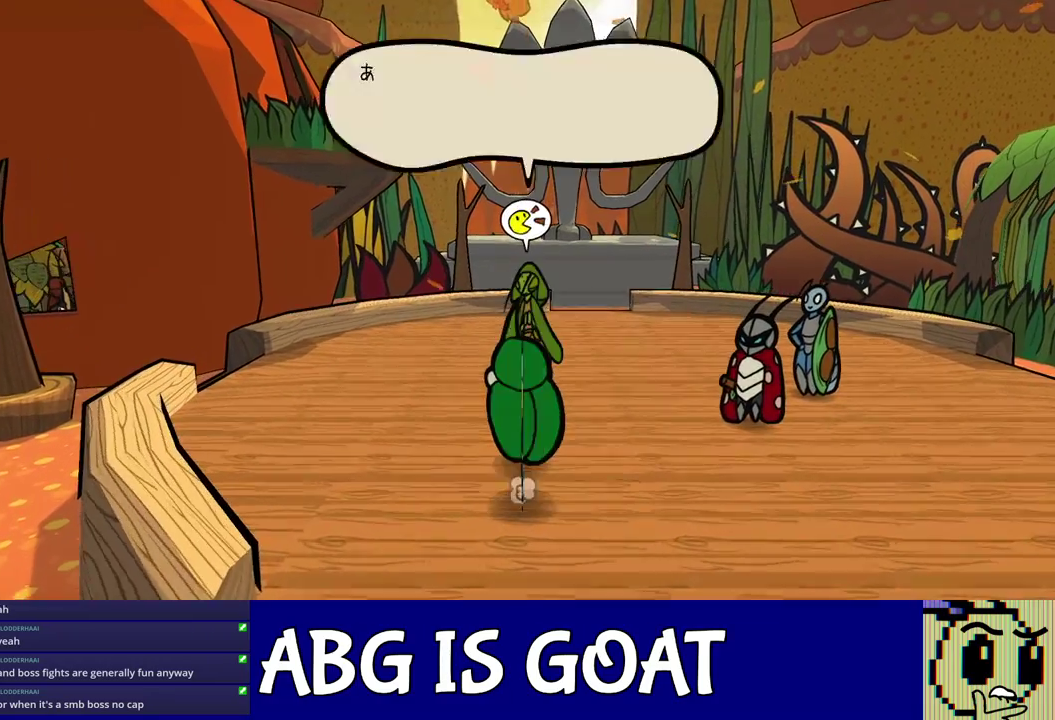
{"buttons": ["C_DOWN", "C_RIGHT"], "left_stick": "center", "events": [[33, "DPAD_UP", "up"], [83, "C_RIGHT", "down"], [117, "C_DOWN", "up"], [367, "DPAD_DOWN", "down"], [417, "C_DOWN", "down"], [450, "DPAD_DOWN", "up"]]}
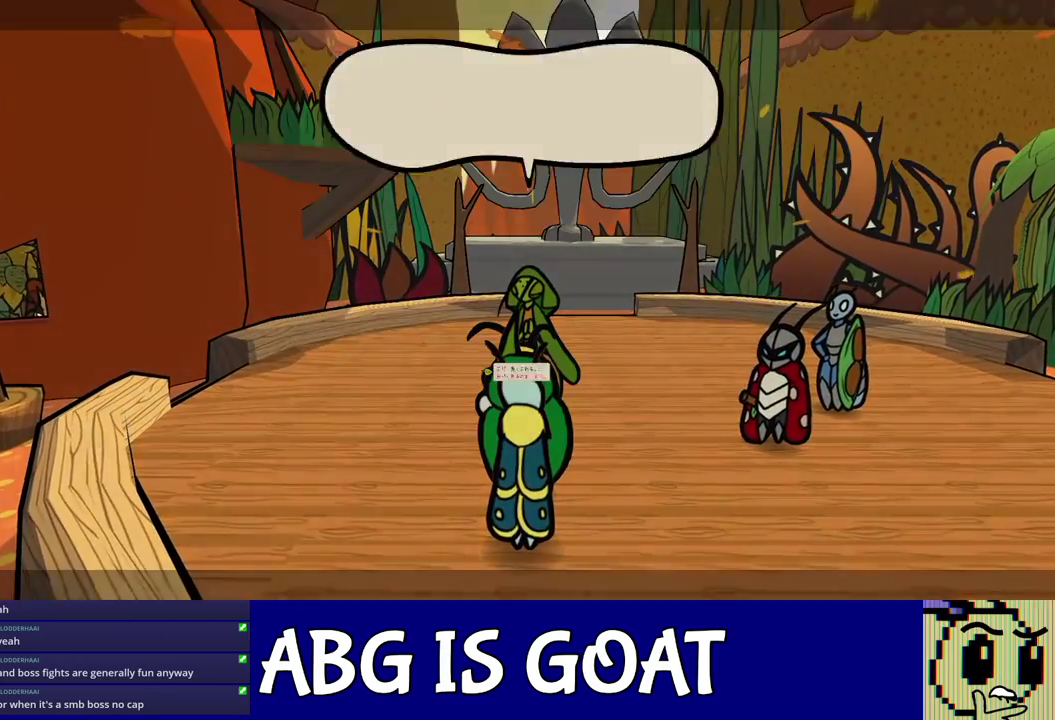
{"buttons": ["C_RIGHT"], "left_stick": "center", "events": [[17, "C_DOWN", "up"]]}
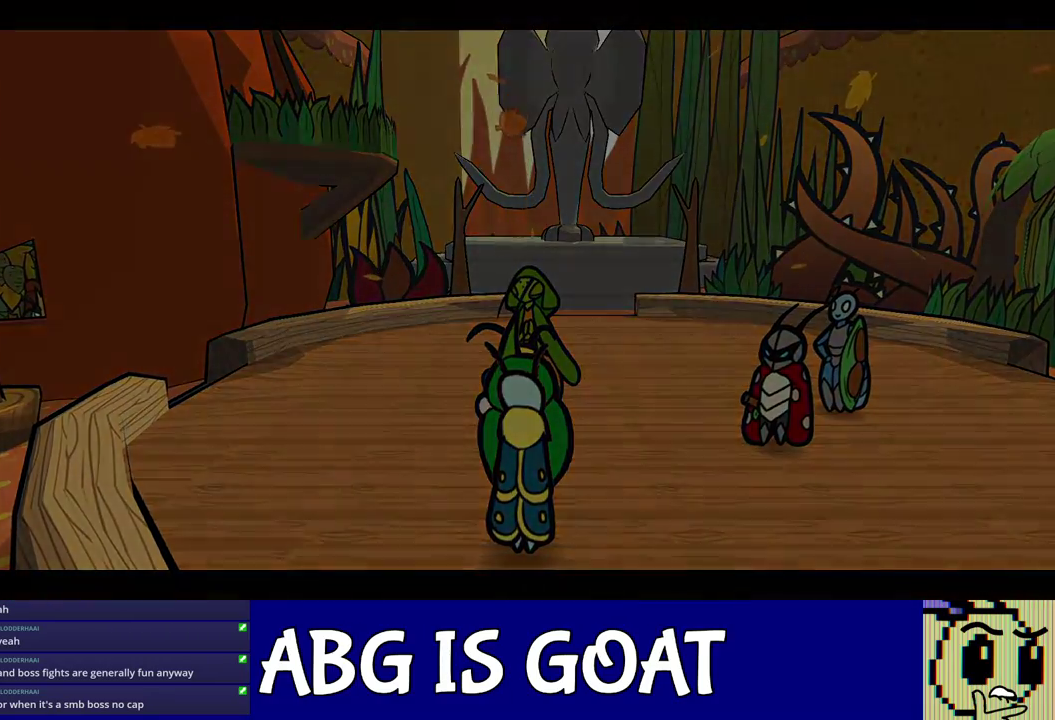
{"buttons": ["C_RIGHT"], "left_stick": "center", "events": []}
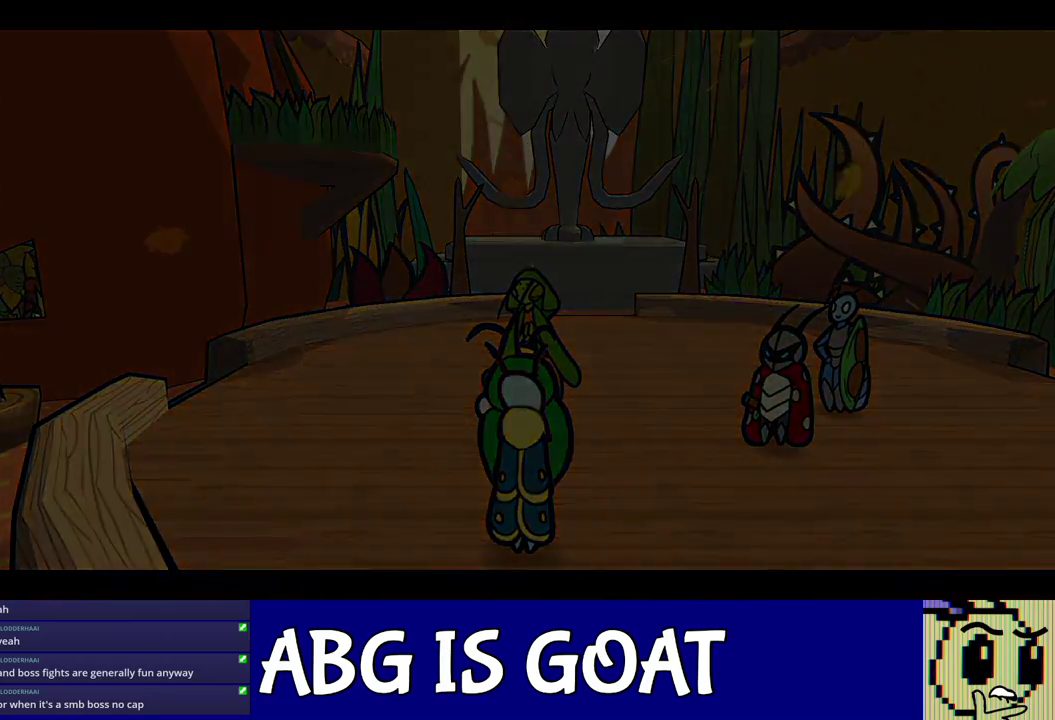
{"buttons": ["C_RIGHT"], "left_stick": "center", "events": []}
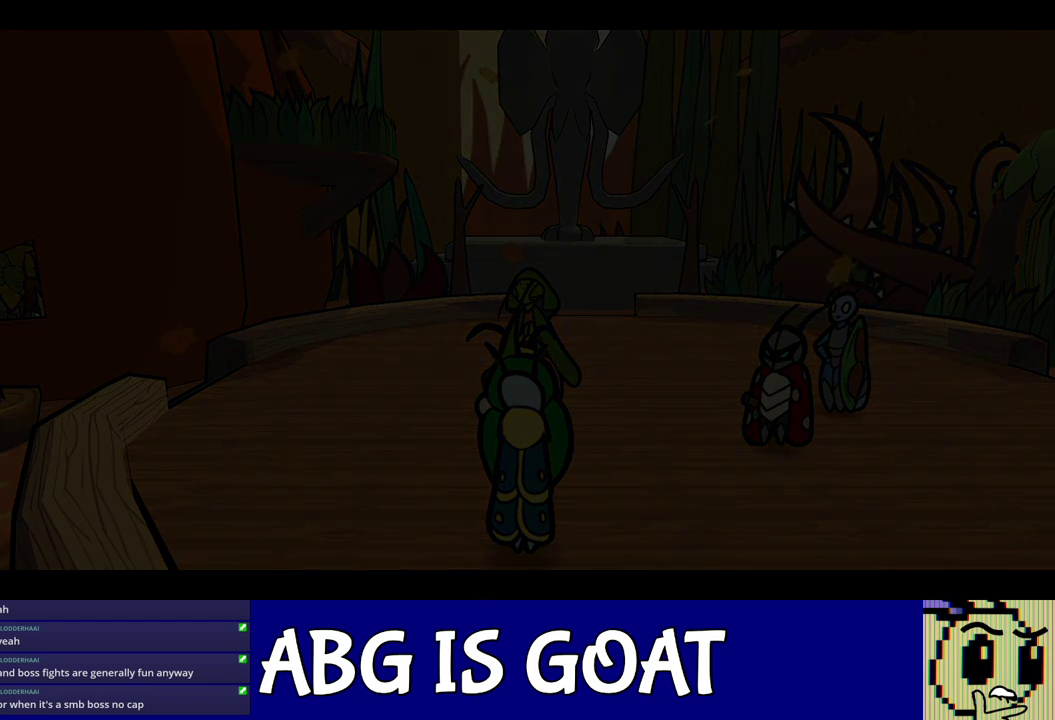
{"buttons": ["C_RIGHT"], "left_stick": "center", "events": []}
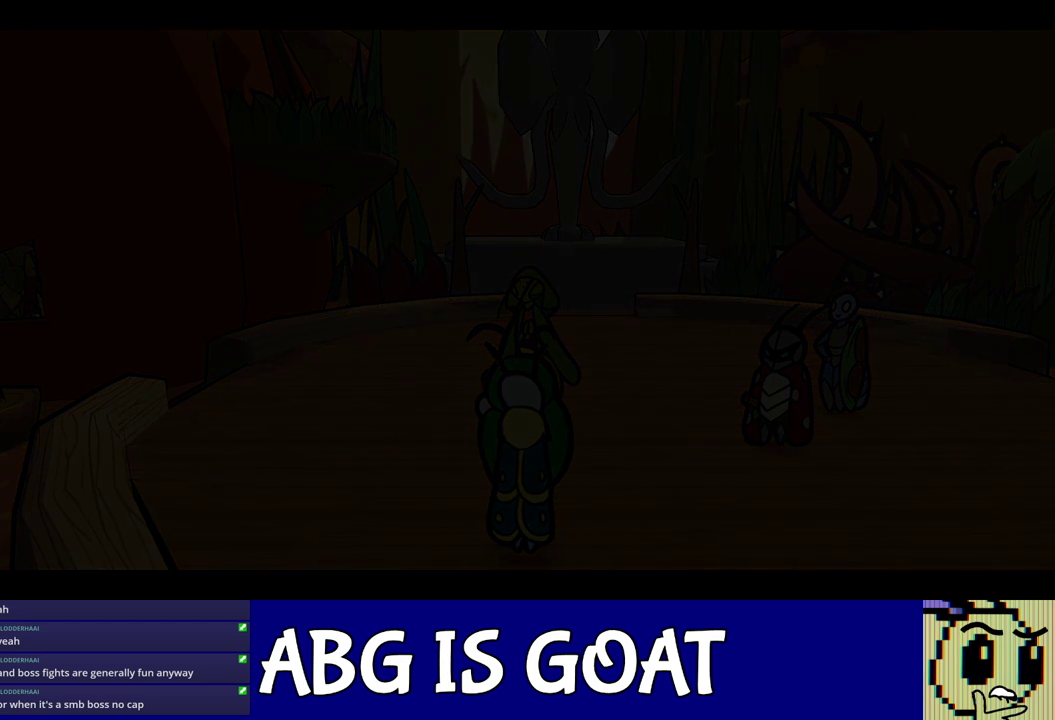
{"buttons": ["C_RIGHT"], "left_stick": "center", "events": []}
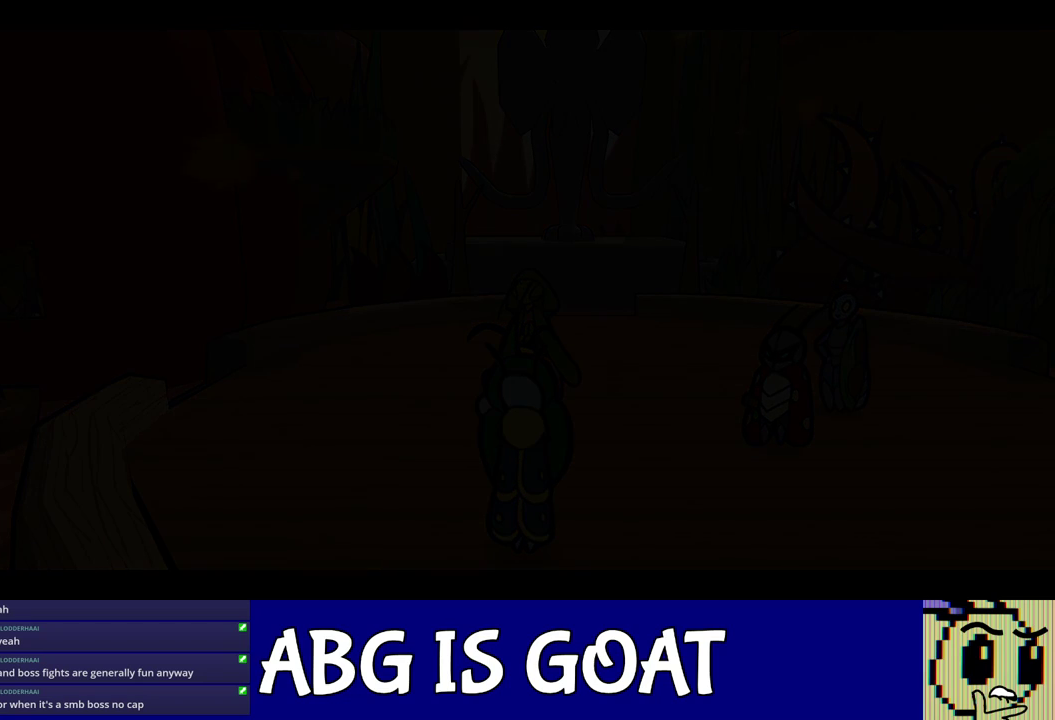
{"buttons": ["C_RIGHT"], "left_stick": "center", "events": []}